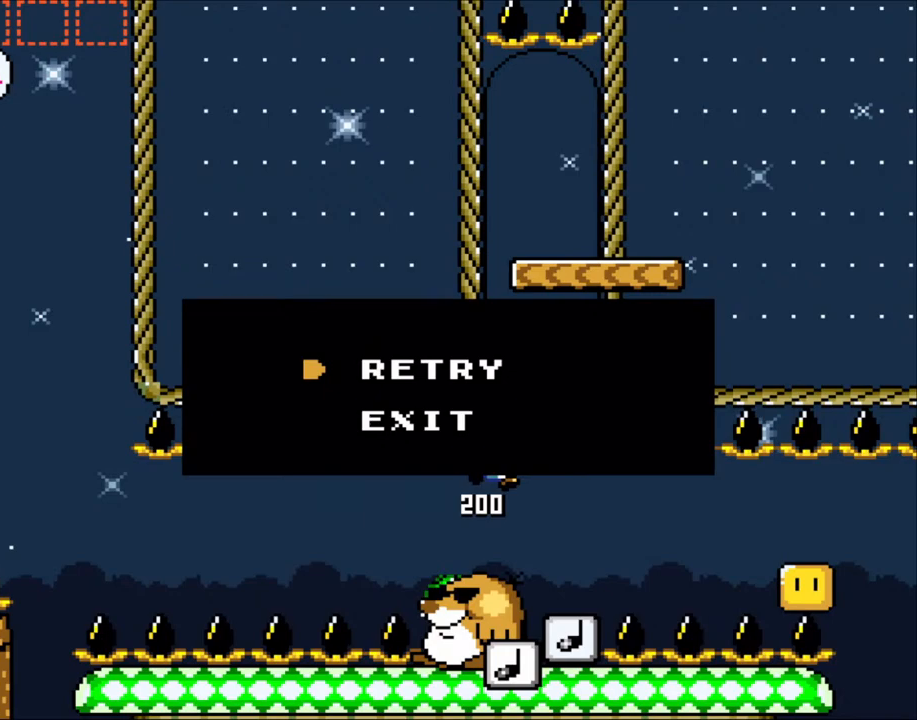
Gameplay with a controller (Nintendo layout); each line is a JSON object with the inputs held at the frame after it. "events" lists button and stick changes between this image and that frame as [ms after this image, input, new state], when the widget could be followed in between. Not read: L3 R3.
{"buttons": [], "events": [[350, "A", "down"], [500, "A", "up"]]}
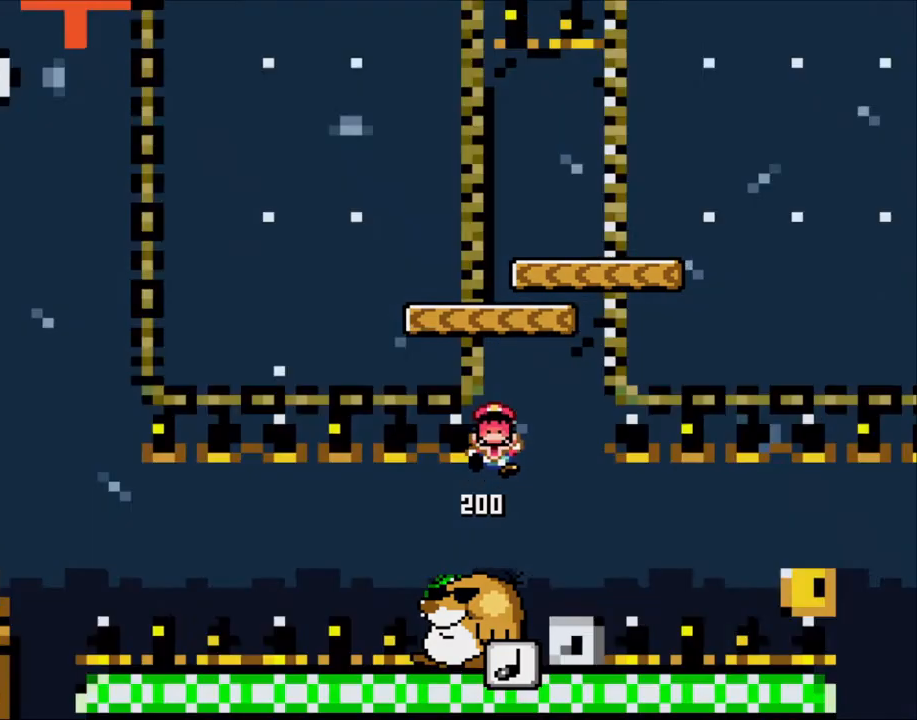
{"buttons": [], "events": []}
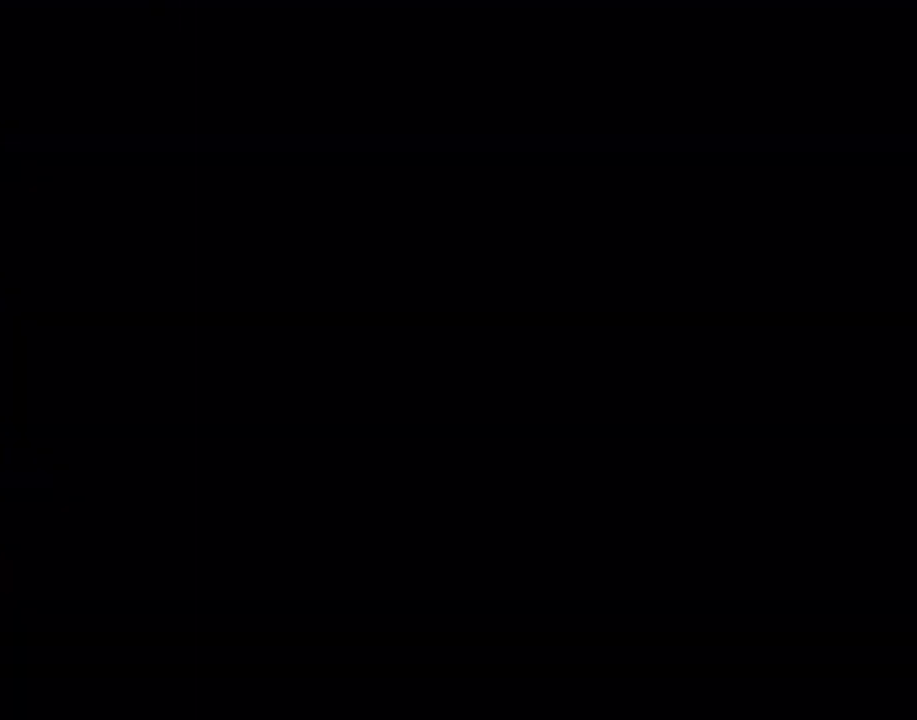
{"buttons": [], "events": []}
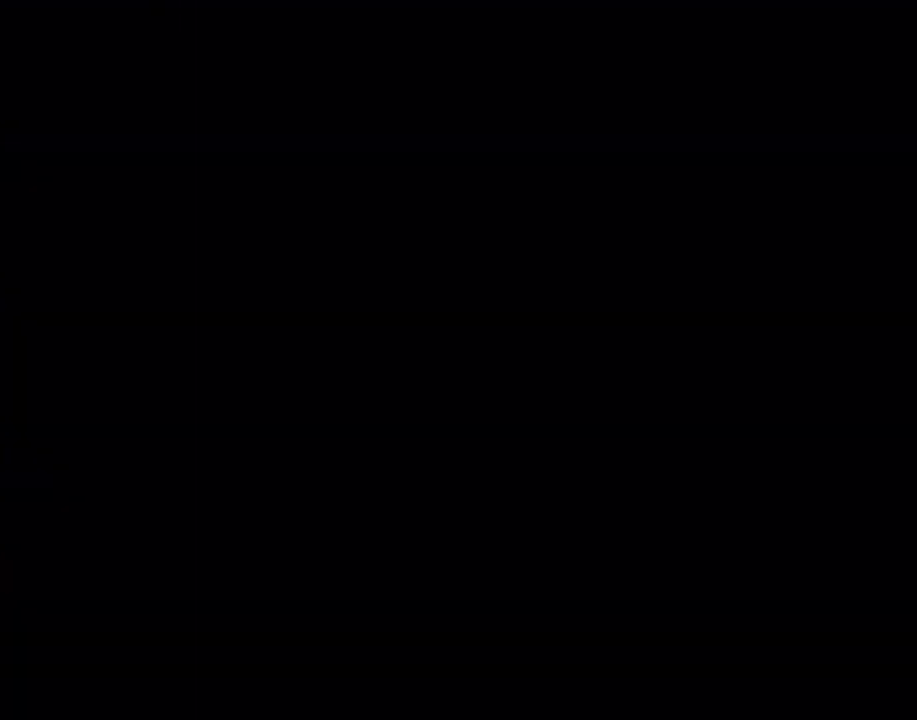
{"buttons": [], "events": []}
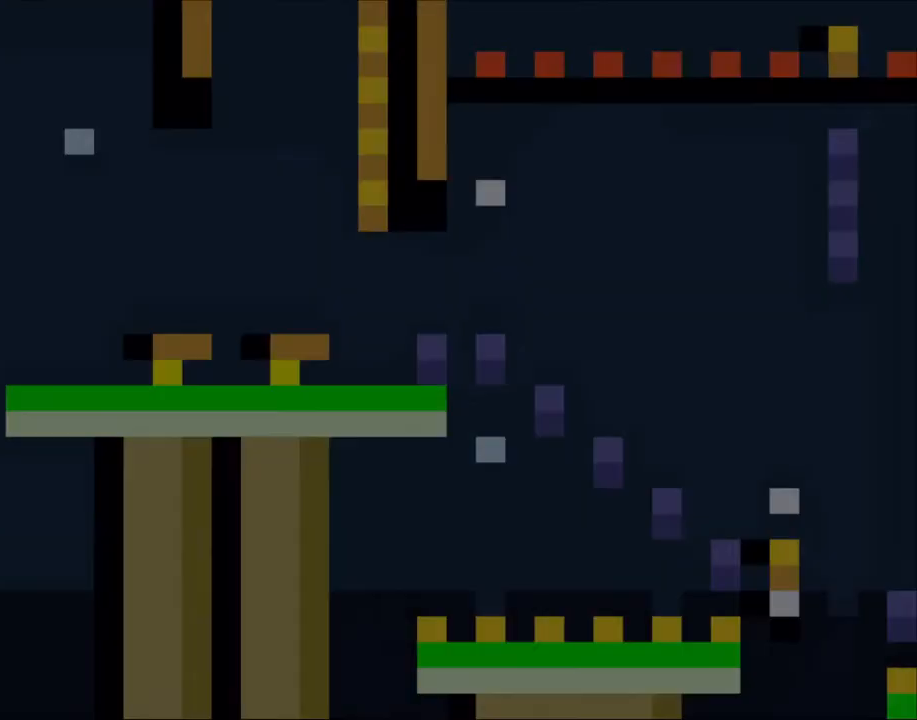
{"buttons": ["Y"], "events": [[433, "Y", "down"]]}
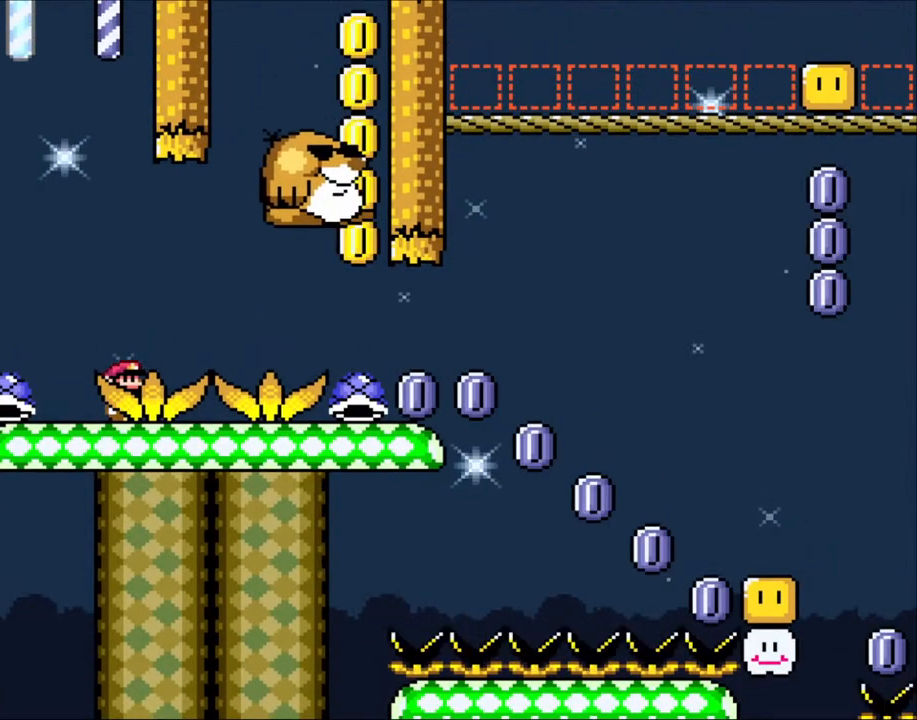
{"buttons": ["Y", "DPAD_RIGHT"], "events": [[300, "DPAD_RIGHT", "down"], [333, "B", "down"], [433, "B", "up"]]}
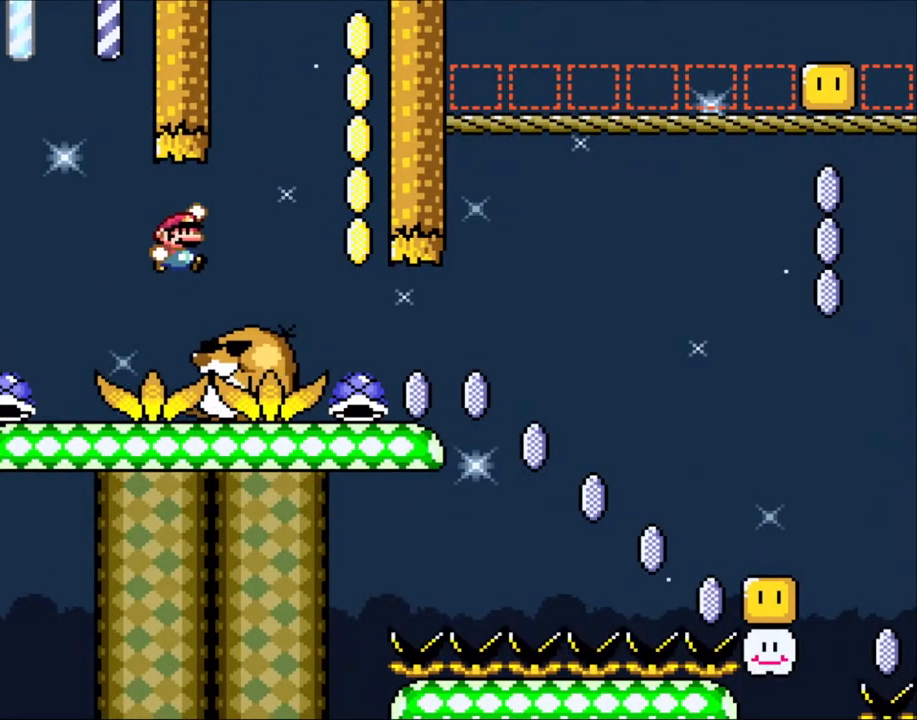
{"buttons": ["Y", "DPAD_UP", "DPAD_RIGHT"], "events": [[33, "B", "down"], [300, "B", "up"], [300, "DPAD_RIGHT", "up"], [300, "DPAD_UP", "down"], [333, "DPAD_LEFT", "down"], [333, "DPAD_UP", "up"], [400, "DPAD_UP", "down"], [433, "DPAD_LEFT", "up"], [433, "DPAD_RIGHT", "down"], [433, "DPAD_UP", "up"], [500, "DPAD_UP", "down"]]}
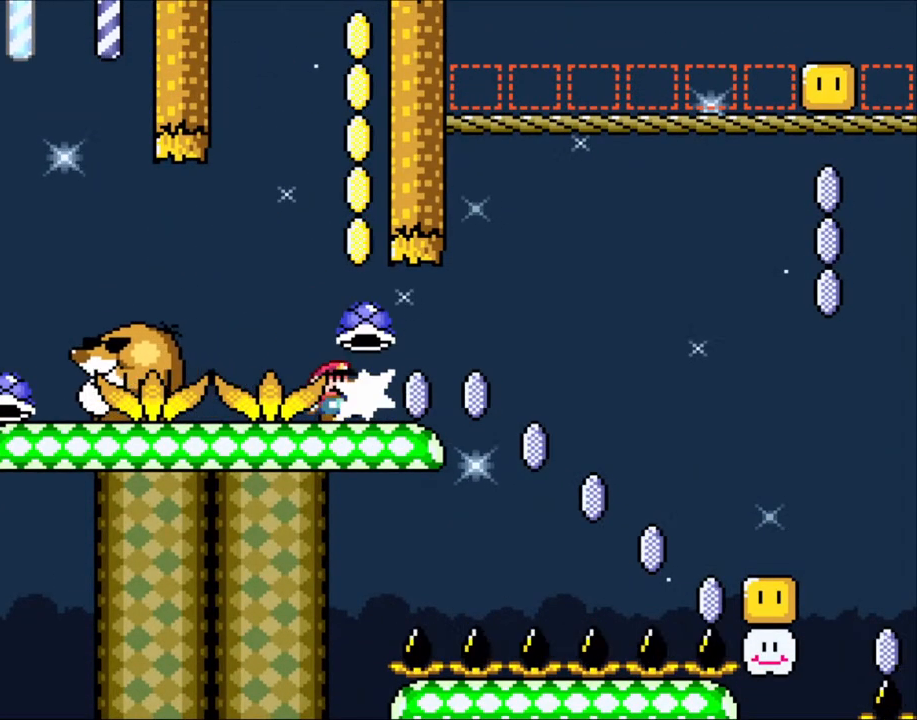
{"buttons": [], "events": [[33, "DPAD_RIGHT", "up"], [100, "Y", "up"], [200, "DPAD_UP", "up"]]}
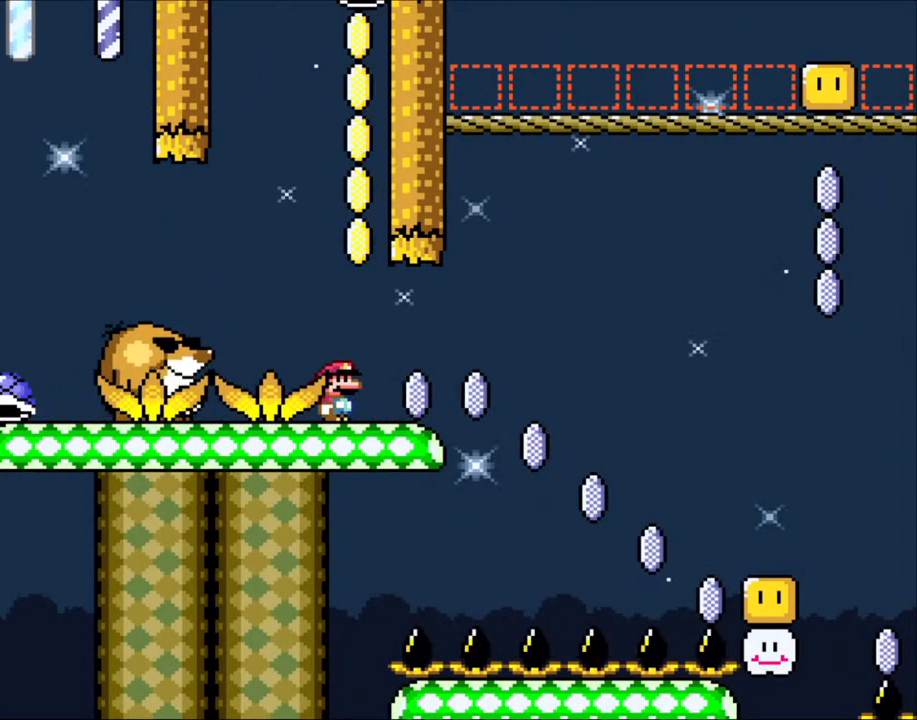
{"buttons": ["B"], "events": [[500, "B", "down"]]}
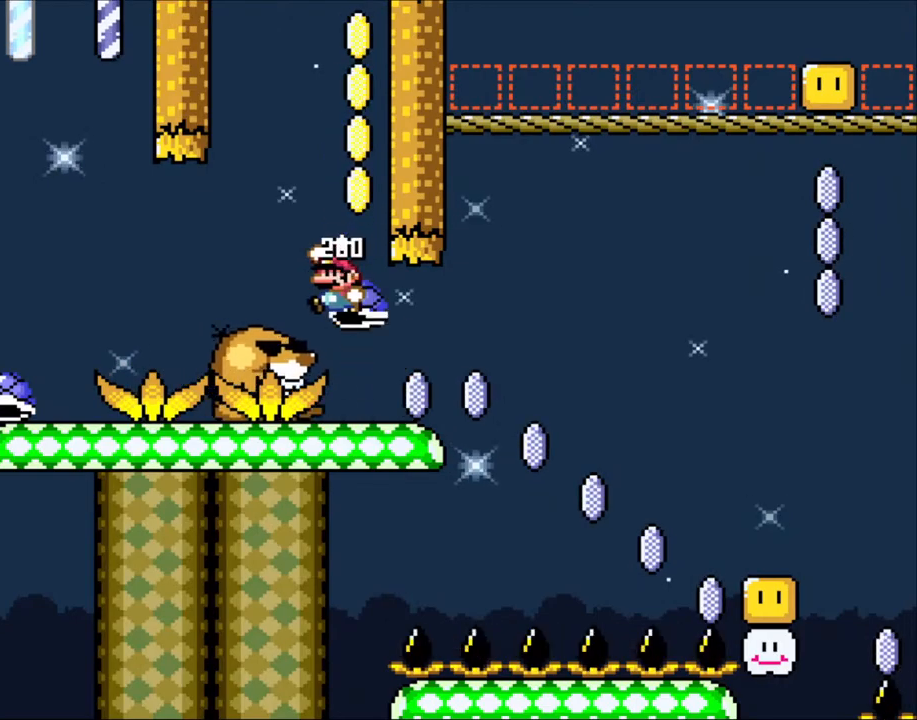
{"buttons": ["Y", "DPAD_LEFT"], "events": [[50, "DPAD_LEFT", "down"], [100, "B", "up"], [233, "Y", "down"]]}
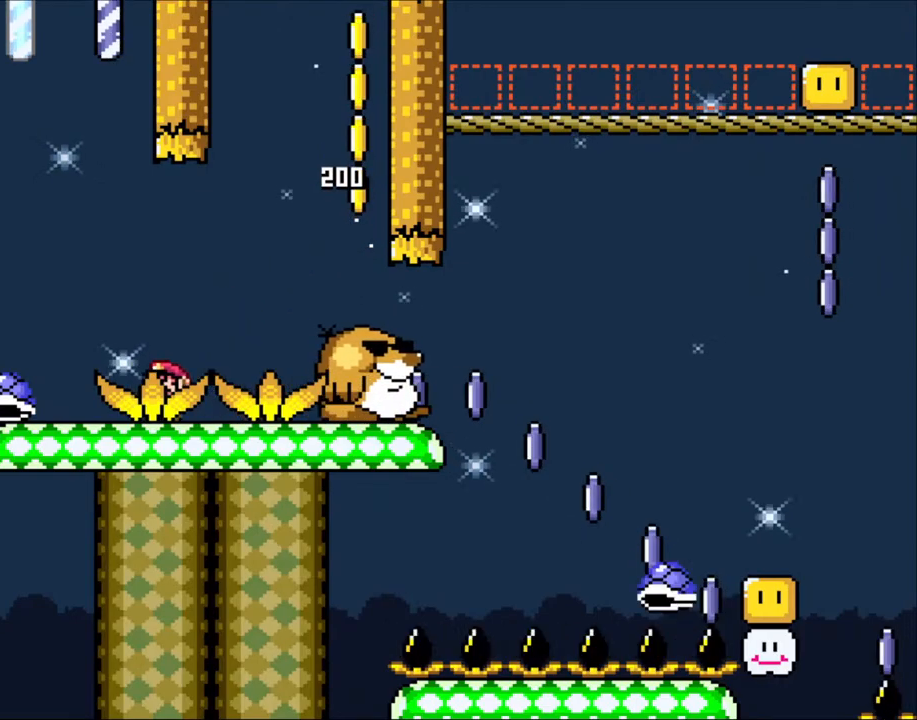
{"buttons": ["Y", "DPAD_RIGHT"], "events": [[250, "DPAD_UP", "down"], [333, "DPAD_LEFT", "up"], [350, "DPAD_RIGHT", "down"], [350, "DPAD_UP", "up"]]}
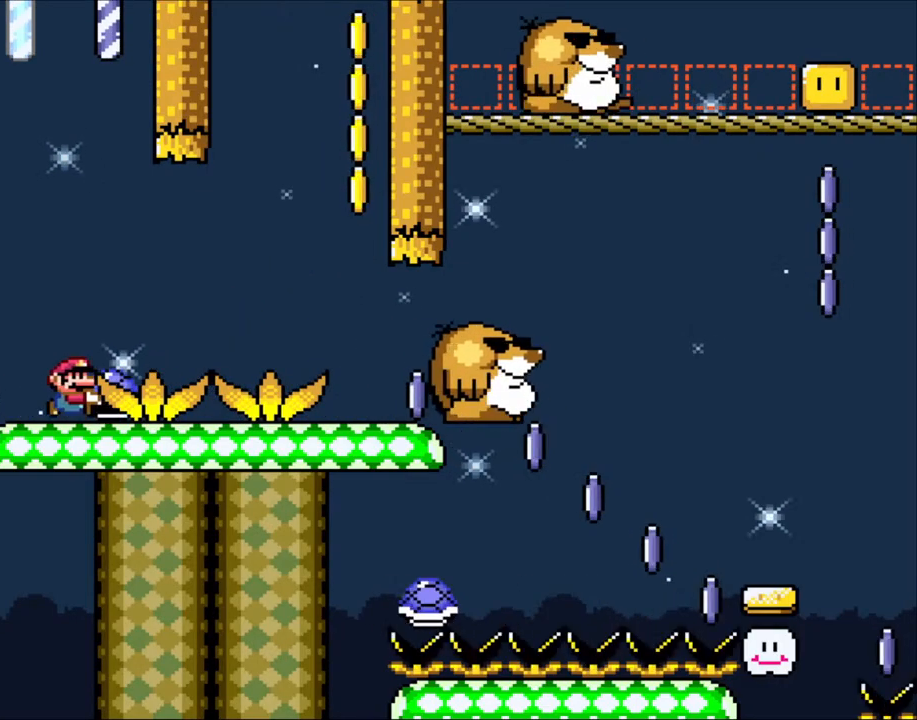
{"buttons": ["Y", "DPAD_RIGHT"], "events": []}
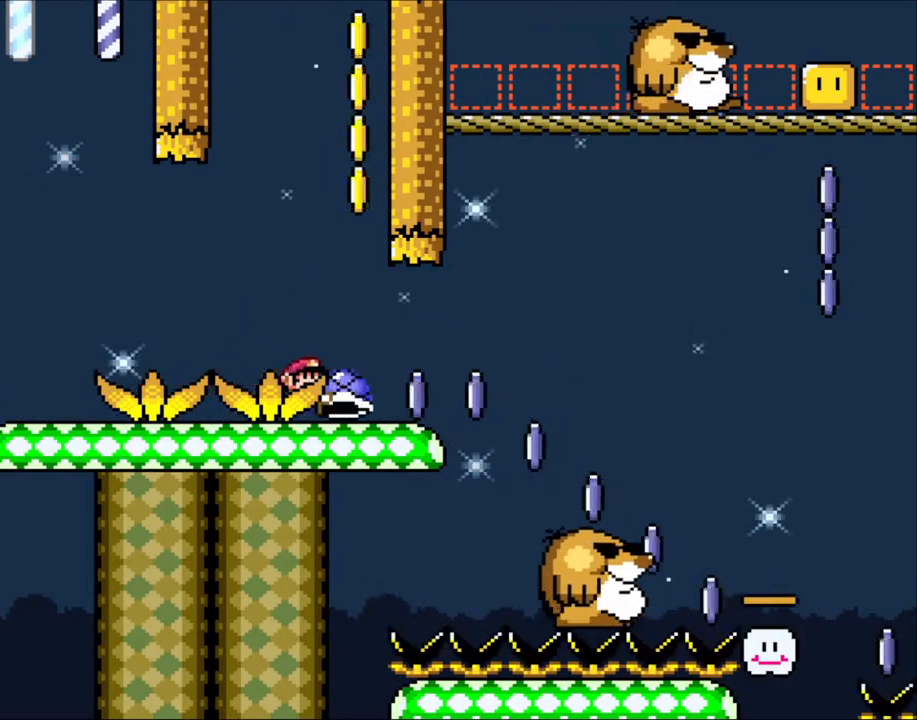
{"buttons": ["Y", "DPAD_RIGHT"], "events": [[350, "B", "down"], [400, "B", "up"]]}
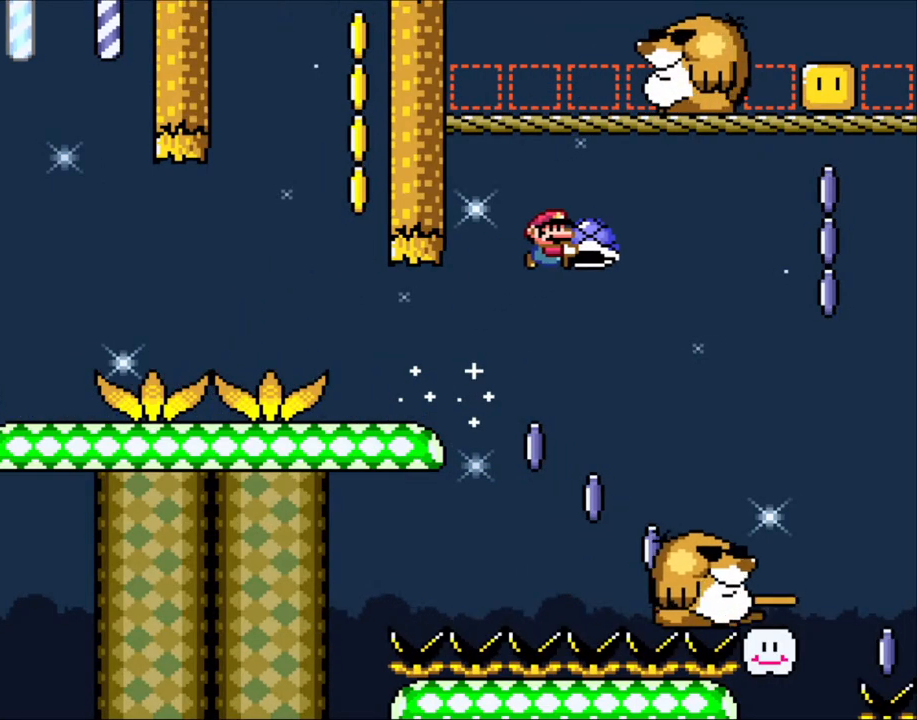
{"buttons": ["Y", "DPAD_UP", "DPAD_RIGHT"], "events": [[100, "B", "down"], [150, "DPAD_UP", "down"], [500, "B", "up"]]}
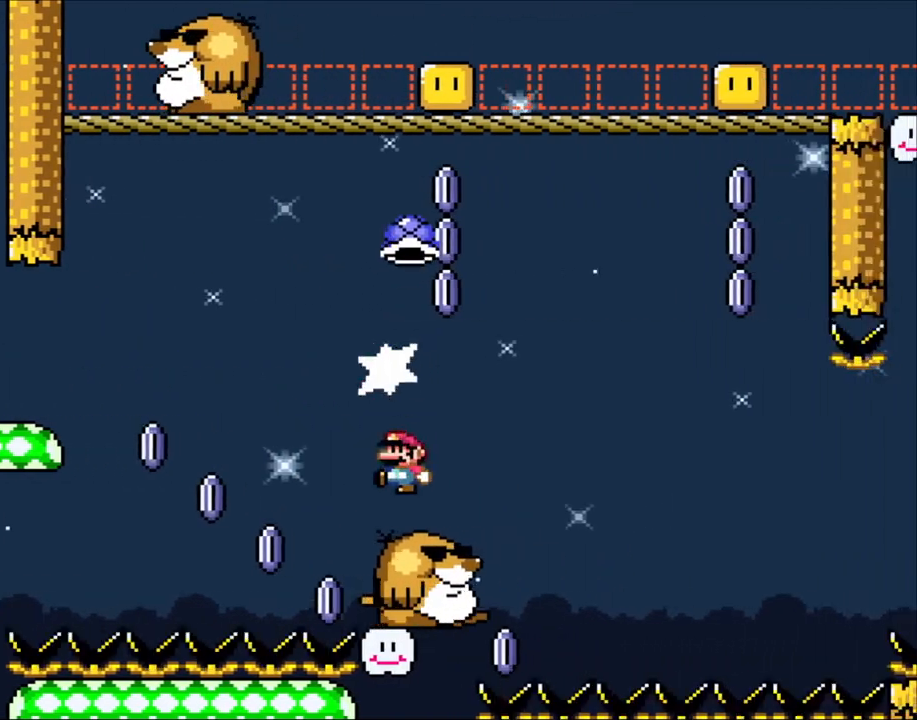
{"buttons": ["B", "Y", "DPAD_LEFT"], "events": [[33, "DPAD_RIGHT", "up"], [33, "Y", "up"], [83, "DPAD_LEFT", "down"], [100, "DPAD_UP", "up"], [233, "B", "down"], [233, "DPAD_LEFT", "up"], [233, "Y", "down"], [250, "DPAD_RIGHT", "down"], [350, "DPAD_RIGHT", "up"], [450, "DPAD_LEFT", "down"]]}
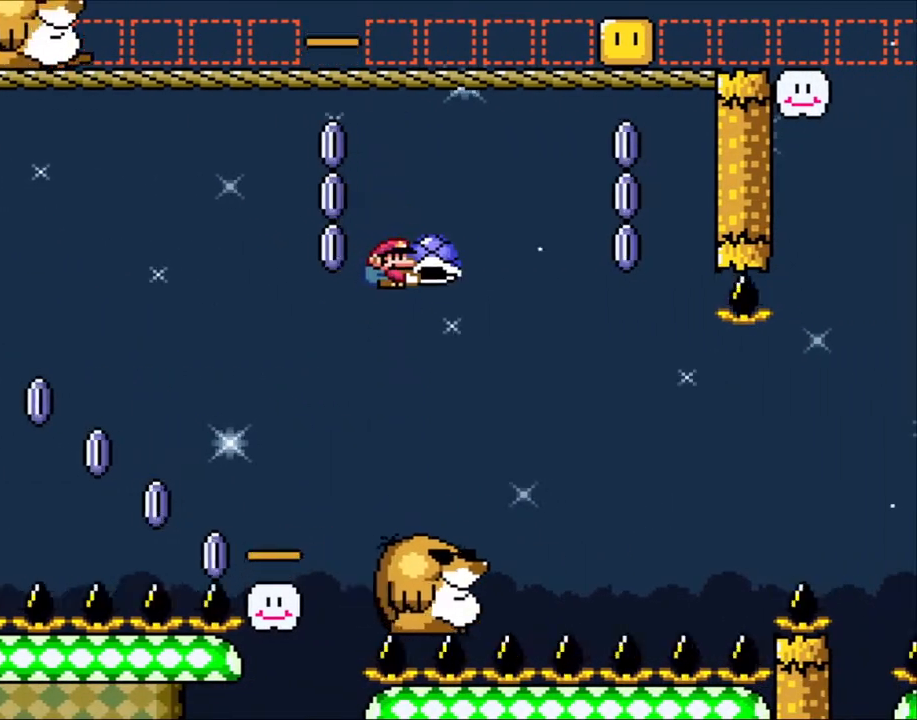
{"buttons": ["B", "Y", "DPAD_UP", "DPAD_RIGHT"], "events": [[33, "DPAD_UP", "down"], [83, "DPAD_LEFT", "up"], [83, "DPAD_RIGHT", "down"], [83, "DPAD_UP", "up"], [433, "DPAD_UP", "down"]]}
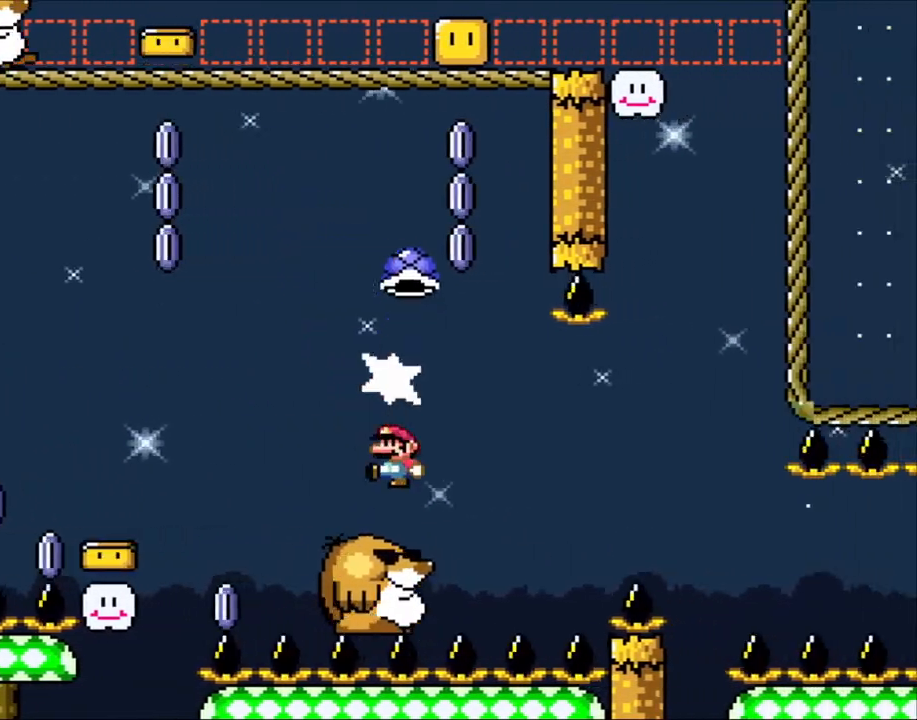
{"buttons": ["B", "Y", "DPAD_LEFT"], "events": [[33, "DPAD_RIGHT", "up"], [83, "B", "up"], [83, "Y", "up"], [100, "DPAD_LEFT", "down"], [250, "B", "down"], [250, "DPAD_LEFT", "up"], [250, "Y", "down"], [300, "DPAD_UP", "up"], [333, "DPAD_RIGHT", "down"], [450, "DPAD_RIGHT", "up"], [450, "DPAD_UP", "down"], [500, "DPAD_LEFT", "down"], [500, "DPAD_UP", "up"]]}
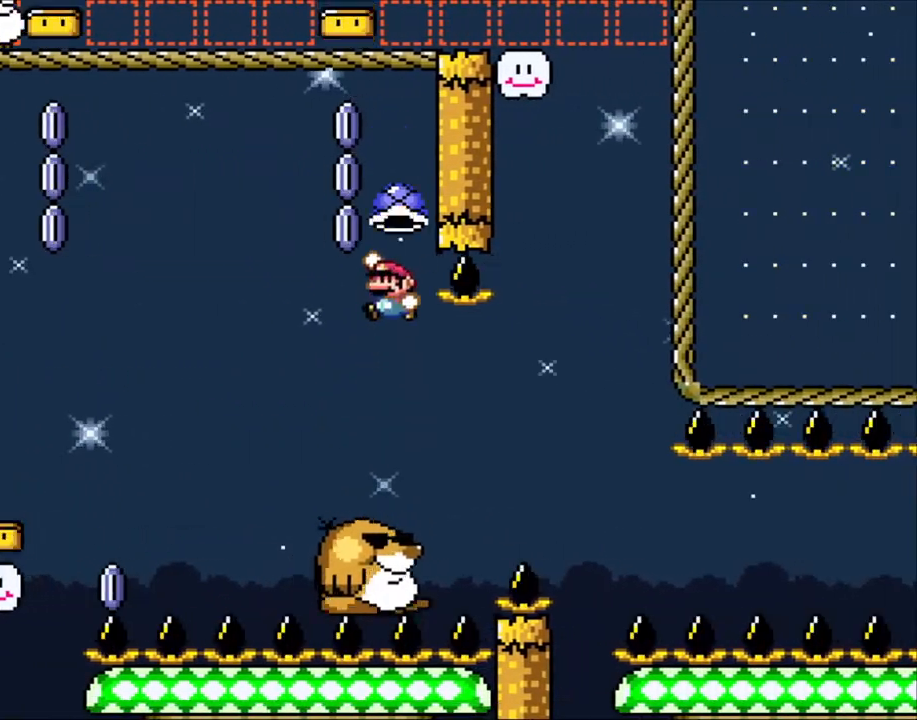
{"buttons": ["Y", "DPAD_RIGHT"], "events": [[133, "DPAD_LEFT", "up"], [133, "DPAD_UP", "down"], [150, "DPAD_RIGHT", "down"], [150, "DPAD_UP", "up"], [300, "B", "up"], [350, "DPAD_LEFT", "down"], [350, "DPAD_RIGHT", "up"], [400, "DPAD_UP", "down"], [450, "DPAD_LEFT", "up"], [450, "DPAD_RIGHT", "down"], [450, "DPAD_UP", "up"]]}
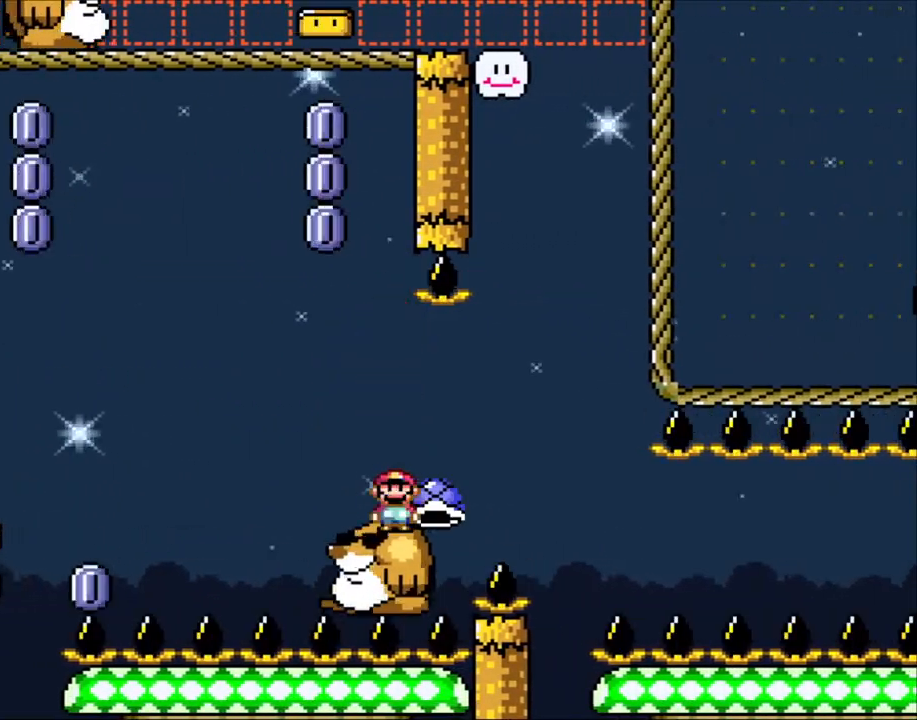
{"buttons": ["Y", "DPAD_LEFT"], "events": [[233, "DPAD_LEFT", "down"], [233, "DPAD_RIGHT", "up"]]}
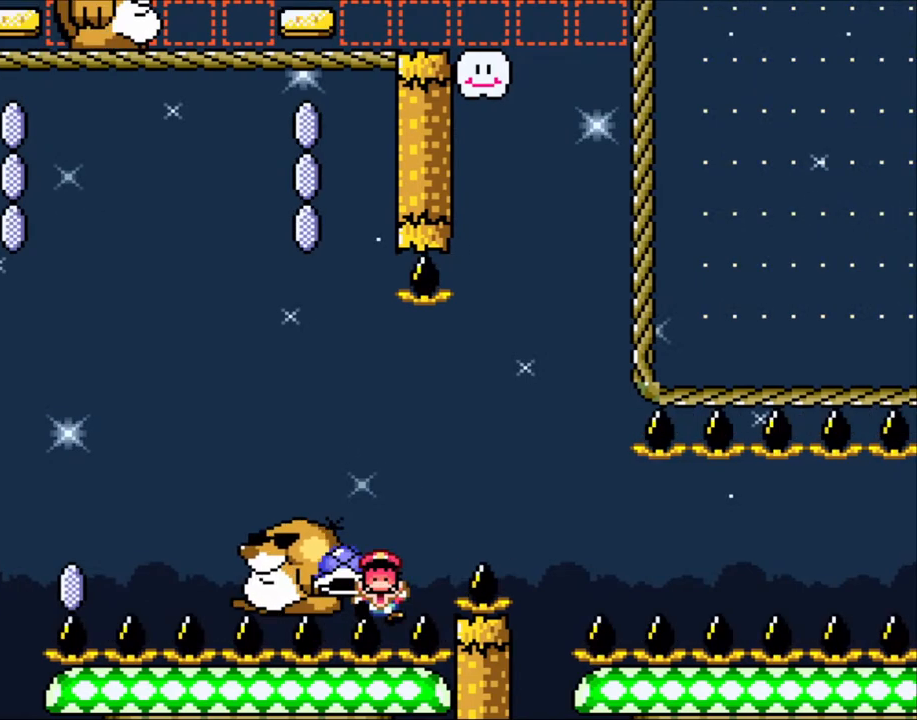
{"buttons": ["B", "Y"], "events": [[100, "DPAD_LEFT", "up"], [200, "B", "down"]]}
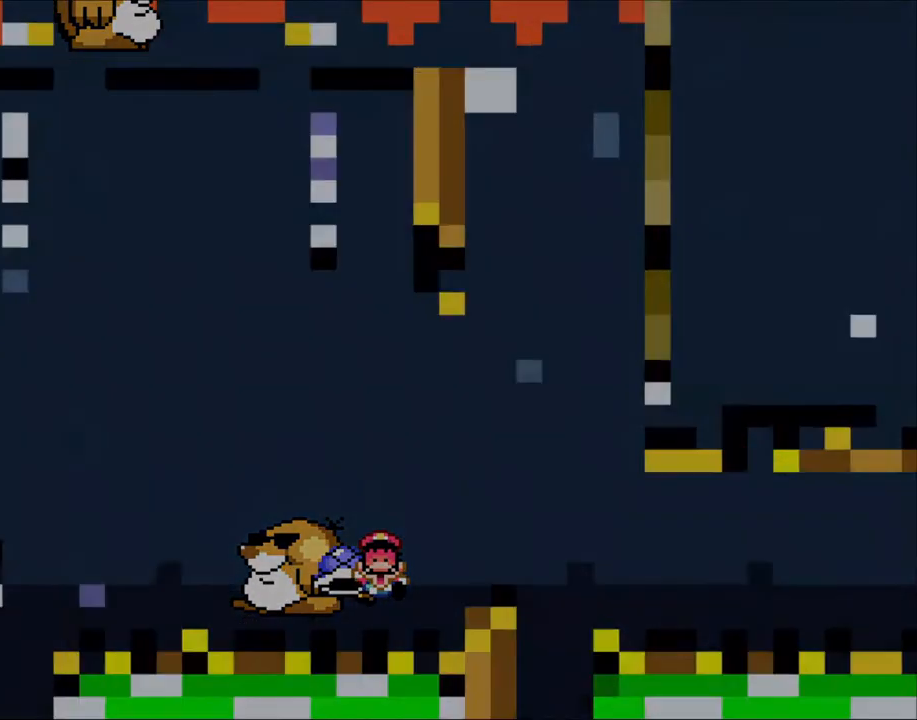
{"buttons": [], "events": [[50, "B", "up"], [100, "B", "down"], [200, "Y", "up"], [233, "B", "up"]]}
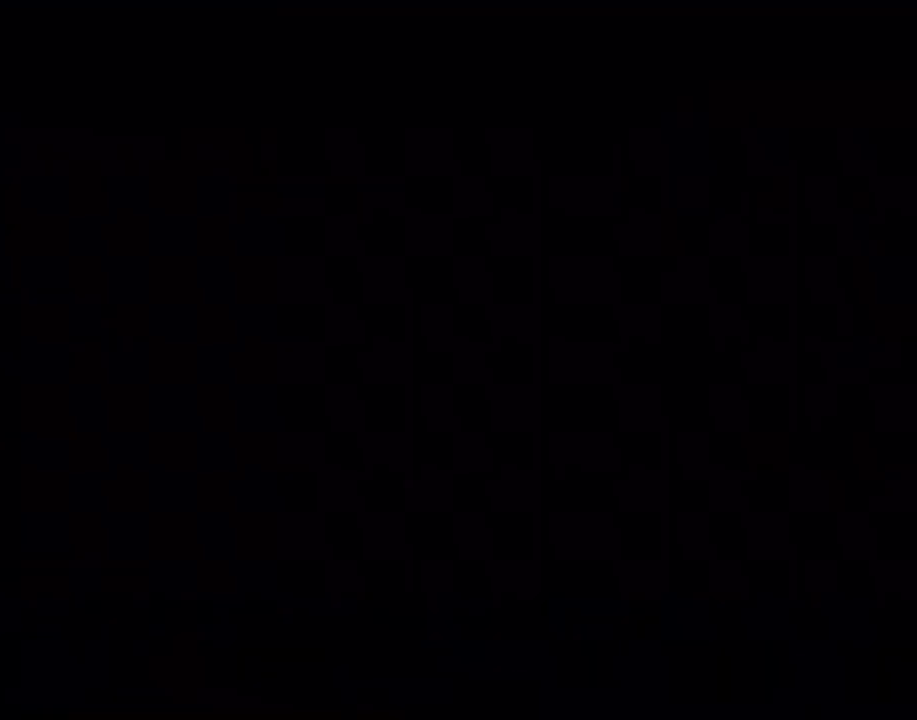
{"buttons": [], "events": []}
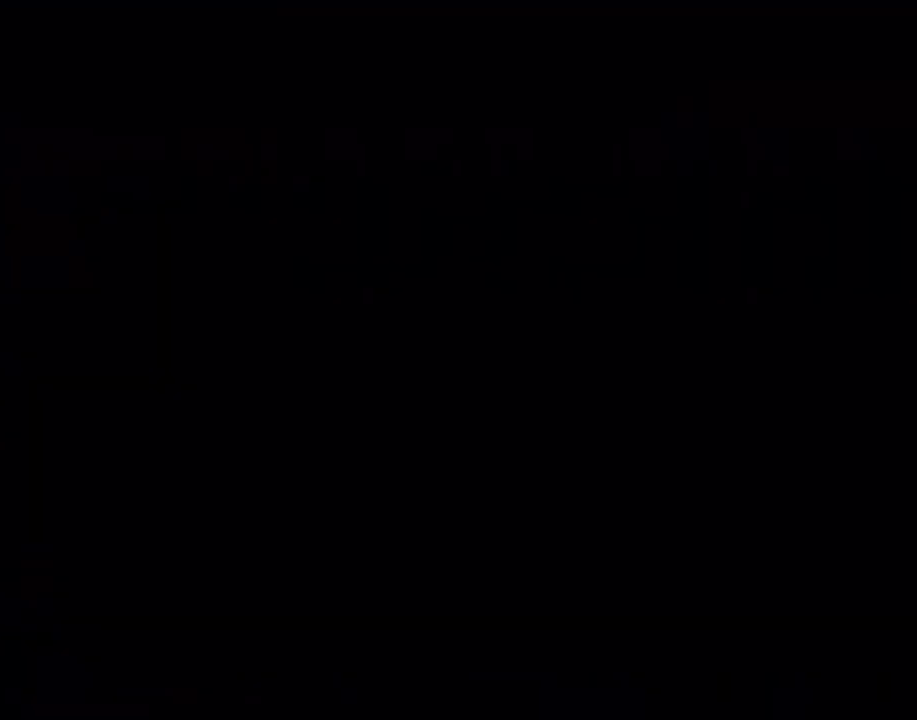
{"buttons": ["Y"], "events": [[400, "Y", "down"]]}
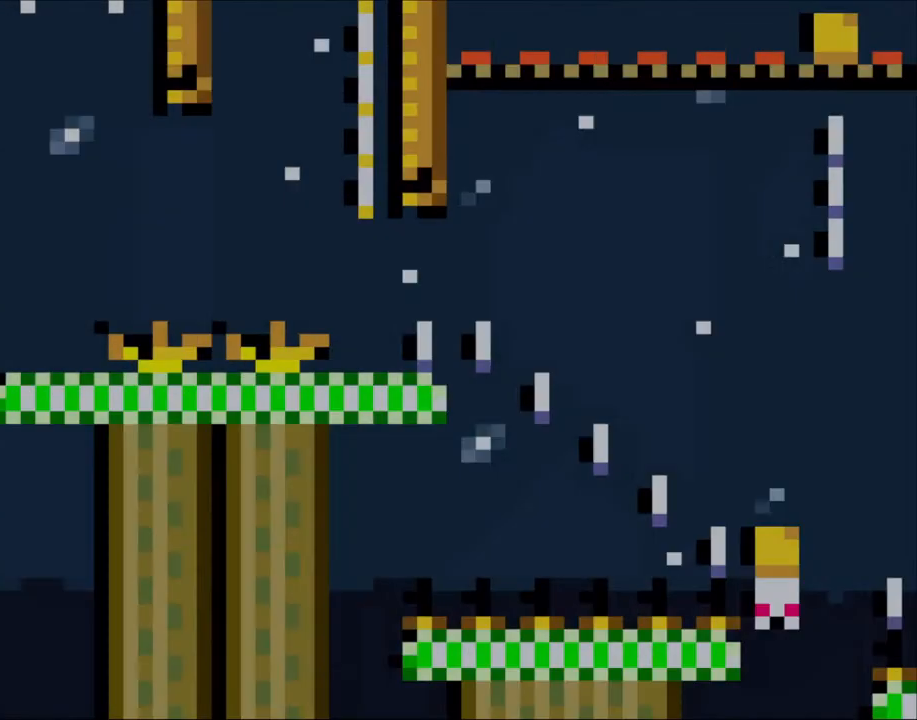
{"buttons": ["Y"], "events": []}
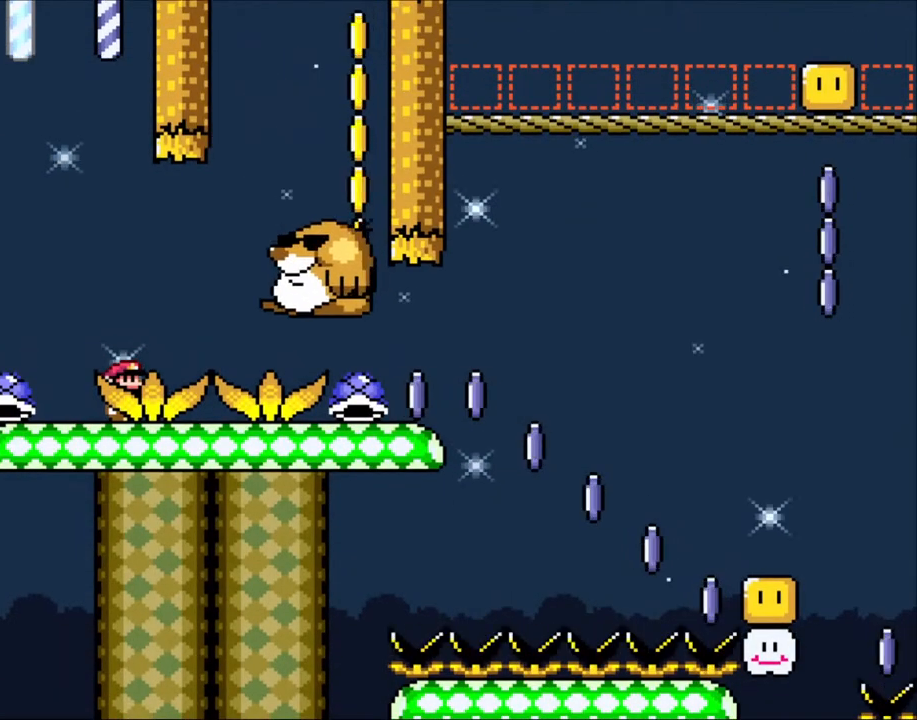
{"buttons": ["B", "Y", "DPAD_RIGHT"], "events": [[150, "DPAD_RIGHT", "down"], [183, "B", "down"]]}
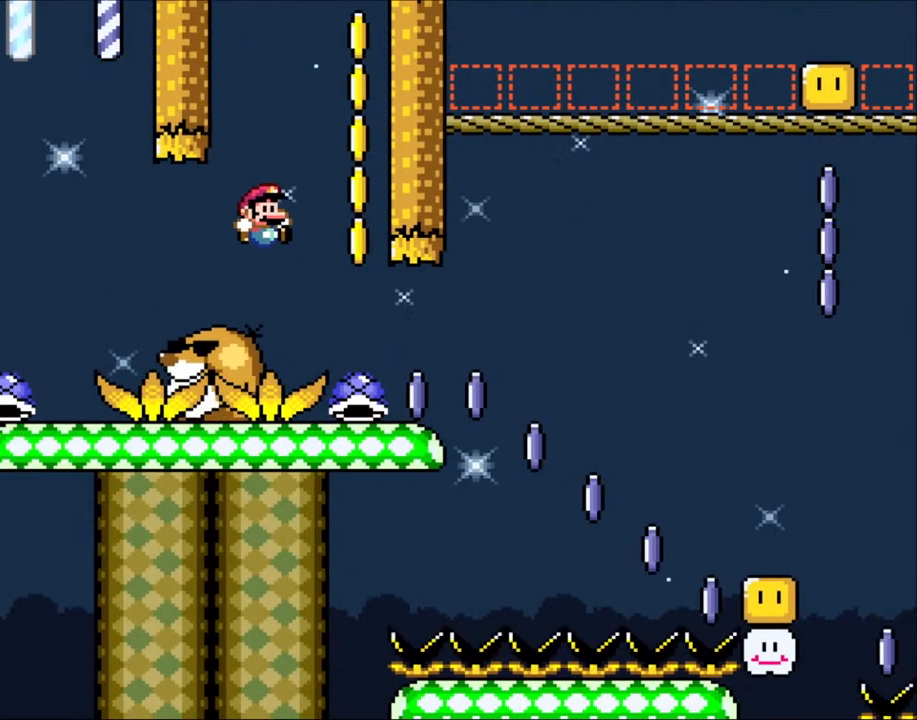
{"buttons": ["DPAD_UP"], "events": [[133, "B", "up"], [133, "DPAD_RIGHT", "up"], [133, "DPAD_UP", "down"], [150, "DPAD_LEFT", "down"], [150, "DPAD_UP", "up"], [250, "DPAD_LEFT", "up"], [250, "DPAD_UP", "down"], [300, "DPAD_RIGHT", "down"], [300, "DPAD_UP", "up"], [333, "DPAD_UP", "down"], [383, "DPAD_RIGHT", "up"], [450, "Y", "up"]]}
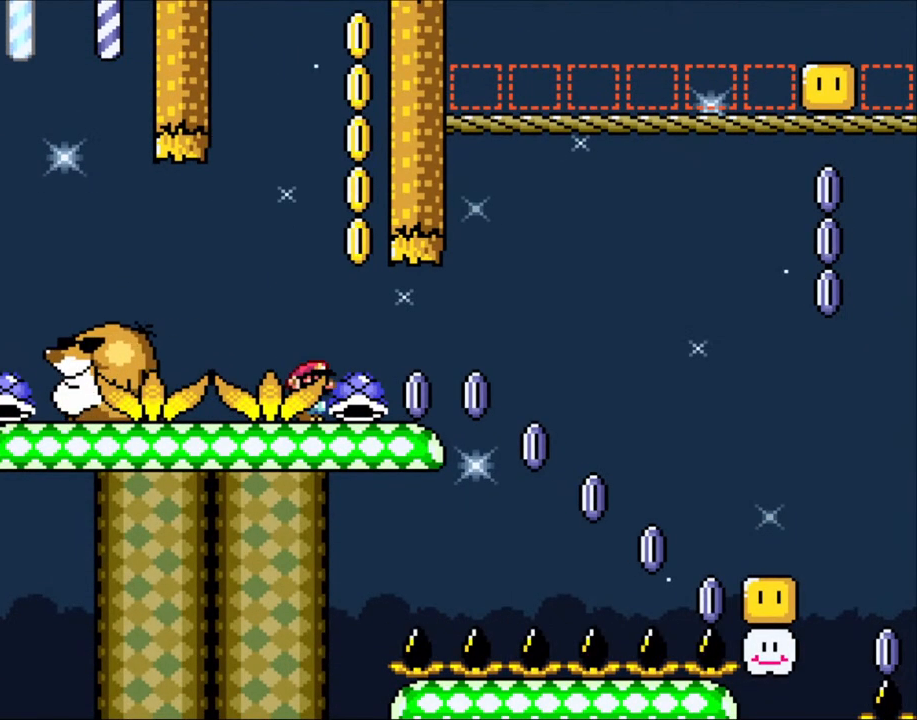
{"buttons": [], "events": [[83, "DPAD_UP", "up"], [250, "DPAD_RIGHT", "down"], [383, "DPAD_RIGHT", "up"]]}
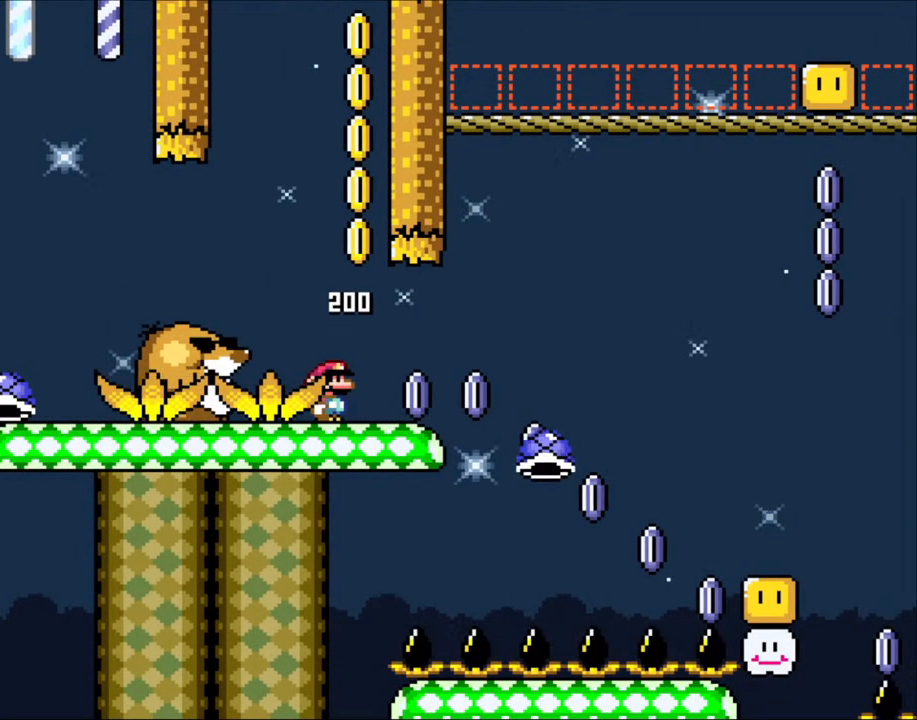
{"buttons": ["DPAD_LEFT"], "events": [[33, "Y", "down"], [250, "Y", "up"], [450, "DPAD_LEFT", "down"]]}
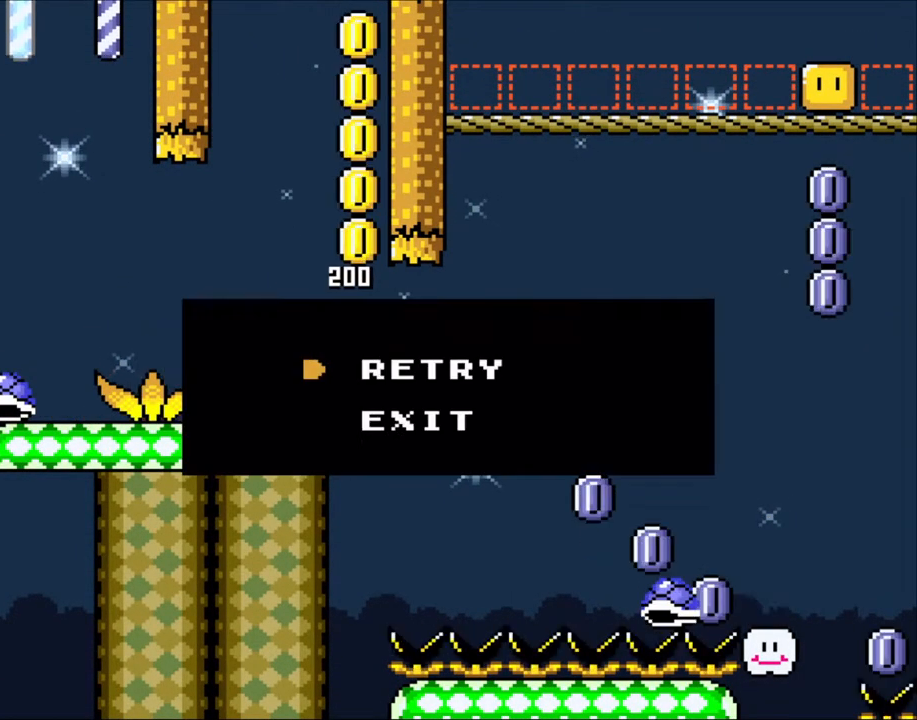
{"buttons": [], "events": [[50, "B", "down"], [150, "B", "up"], [150, "DPAD_LEFT", "up"], [233, "B", "down"], [333, "B", "up"], [400, "B", "down"], [500, "B", "up"]]}
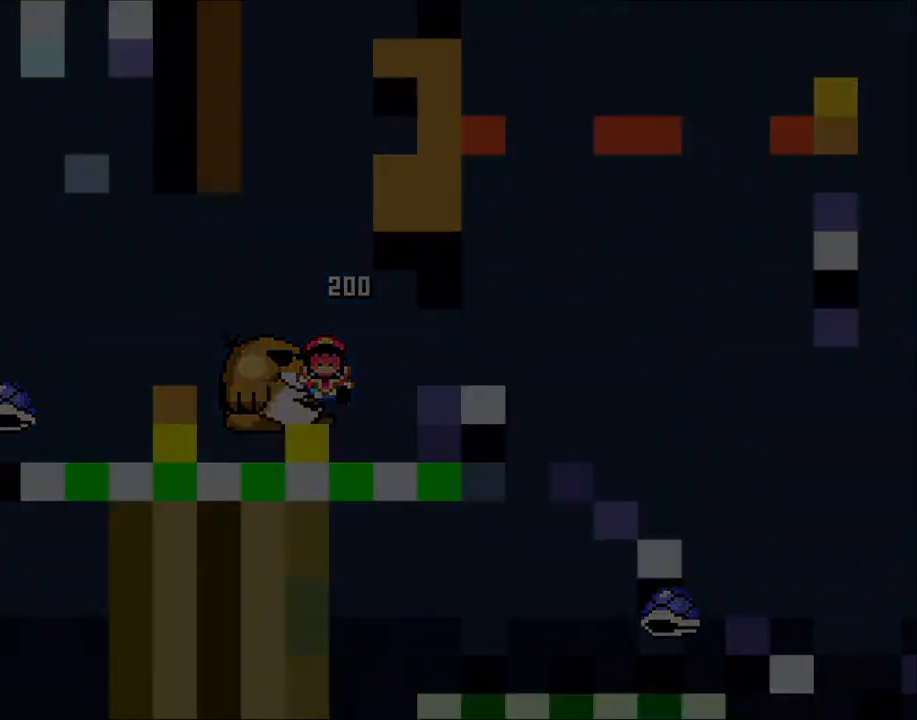
{"buttons": [], "events": [[100, "B", "down"], [283, "B", "up"]]}